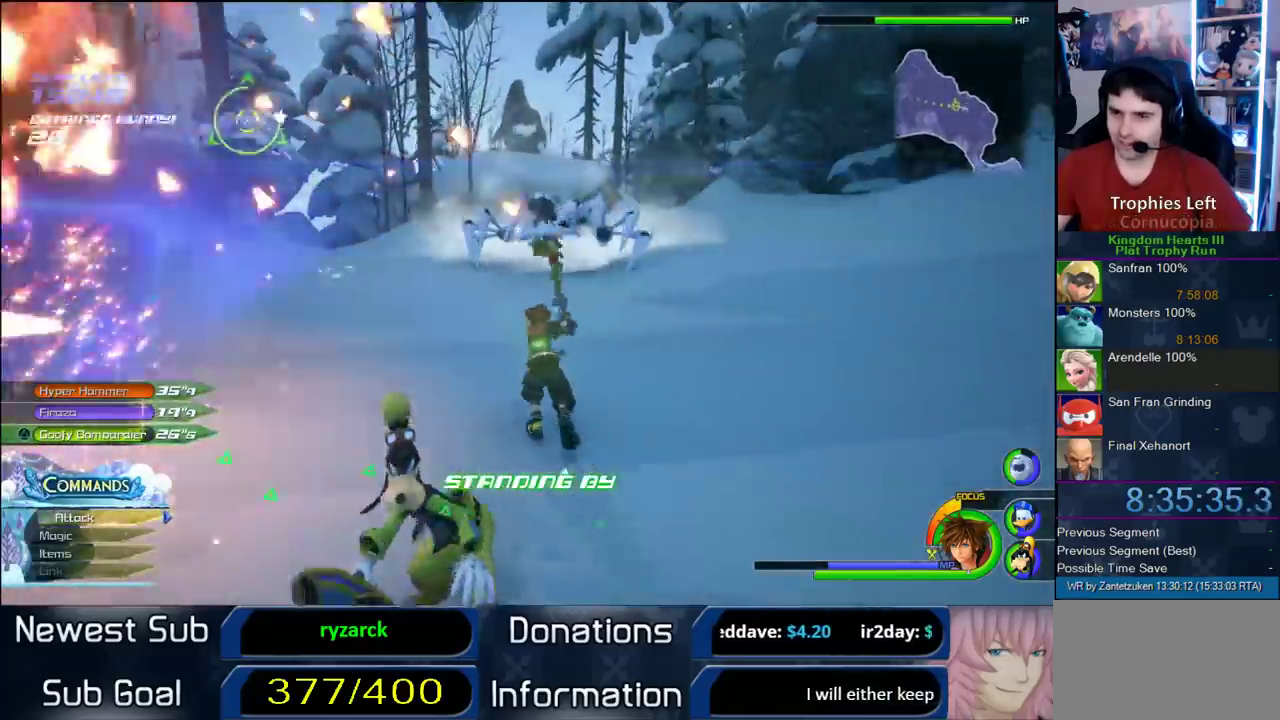
Gameplay with a controller (PlayStation layout); each line is a JSON object with the inputs held at the frame after it. "events" lists button and stick changes between this image and that frame as [ms after this image, input, new state], when the widget could be followed in between. Not read: L2 R2.
{"buttons": [], "left_stick": "up-right", "right_stick": "center", "events": [[33, "SQUARE", "down"], [33, "left_stick", "up-right"], [117, "SQUARE", "up"], [217, "SQUARE", "down"], [317, "SQUARE", "up"]]}
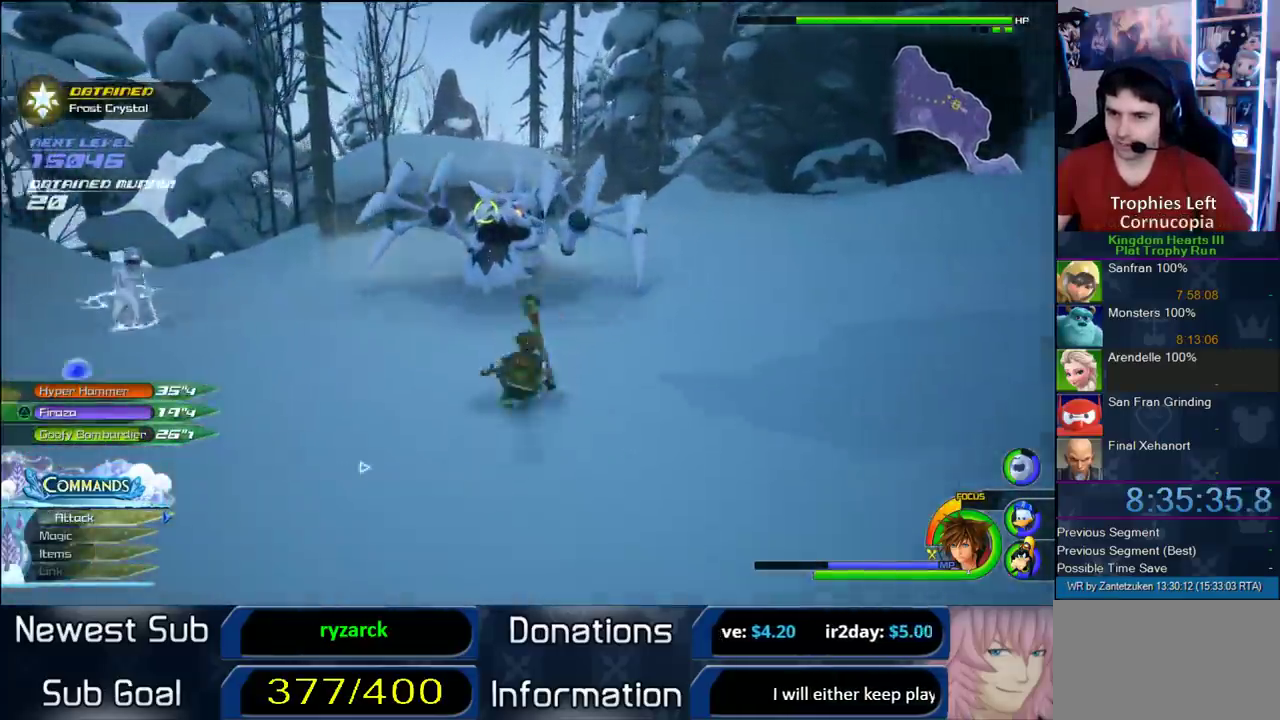
{"buttons": [], "left_stick": "up", "right_stick": "center", "events": [[183, "left_stick", "up"], [283, "TRIANGLE", "down"], [333, "TRIANGLE", "up"]]}
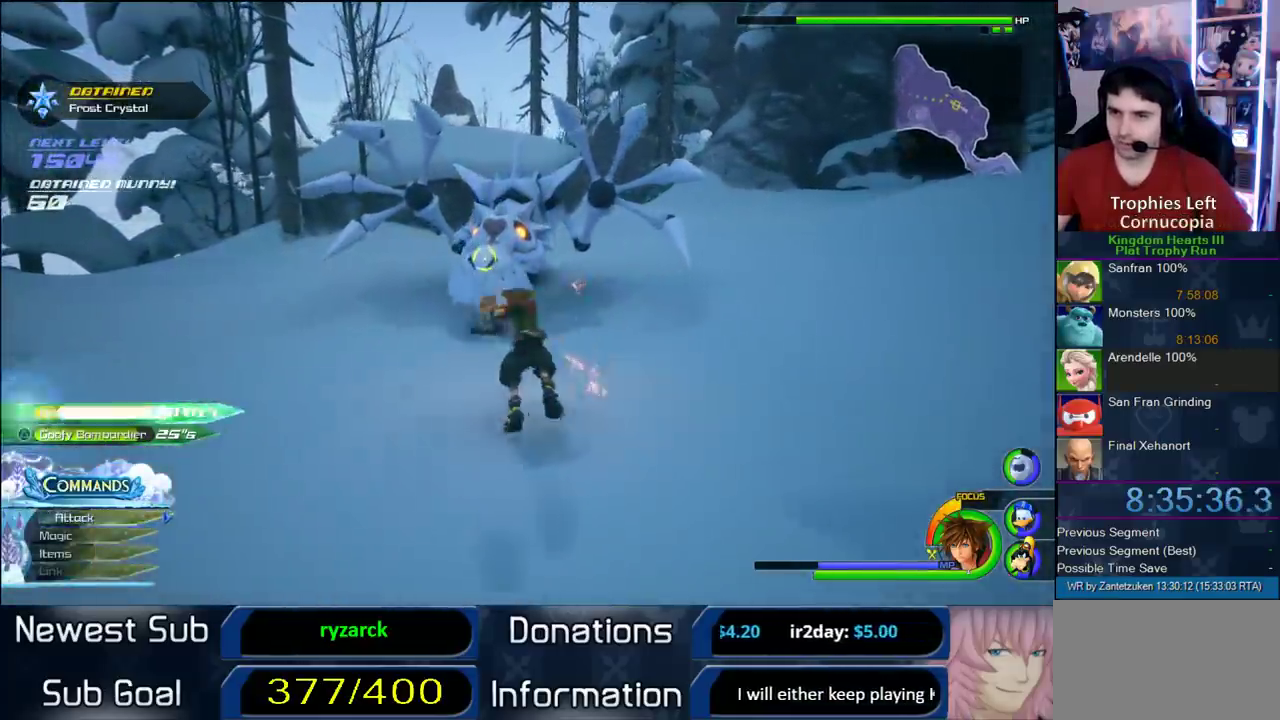
{"buttons": [], "left_stick": "up", "right_stick": "center", "events": []}
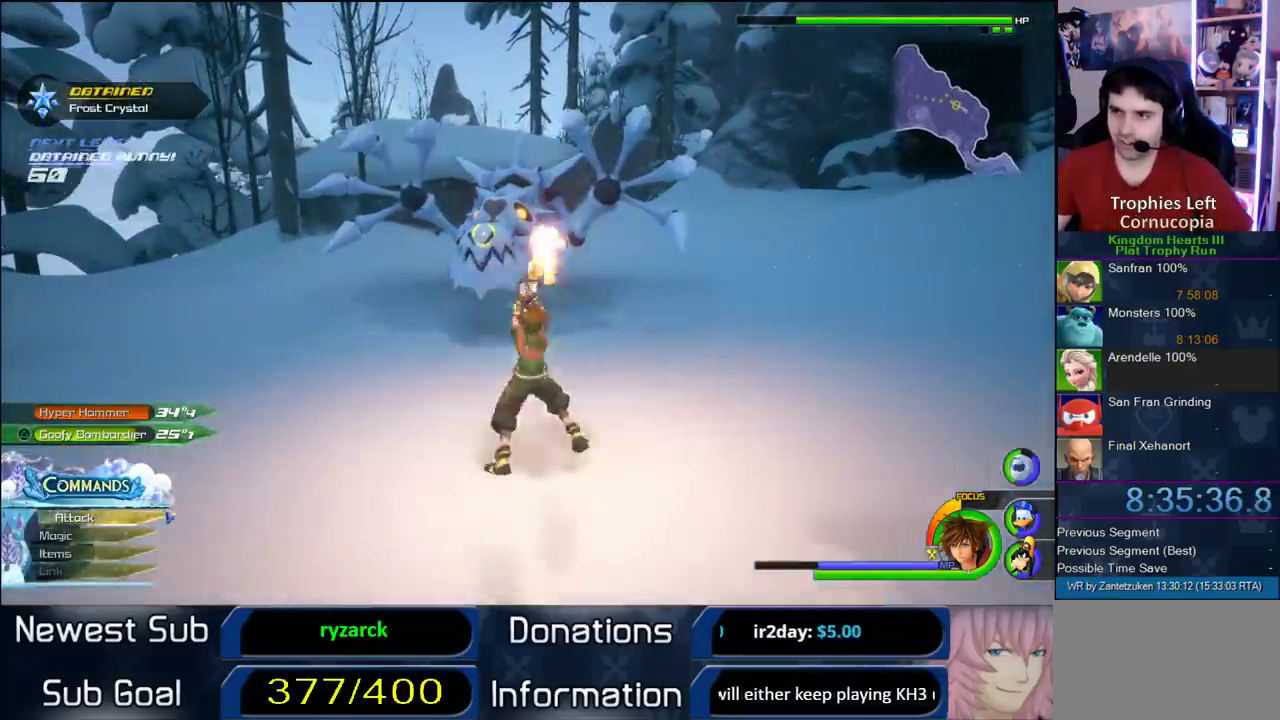
{"buttons": [], "left_stick": "up-right", "right_stick": "center"}
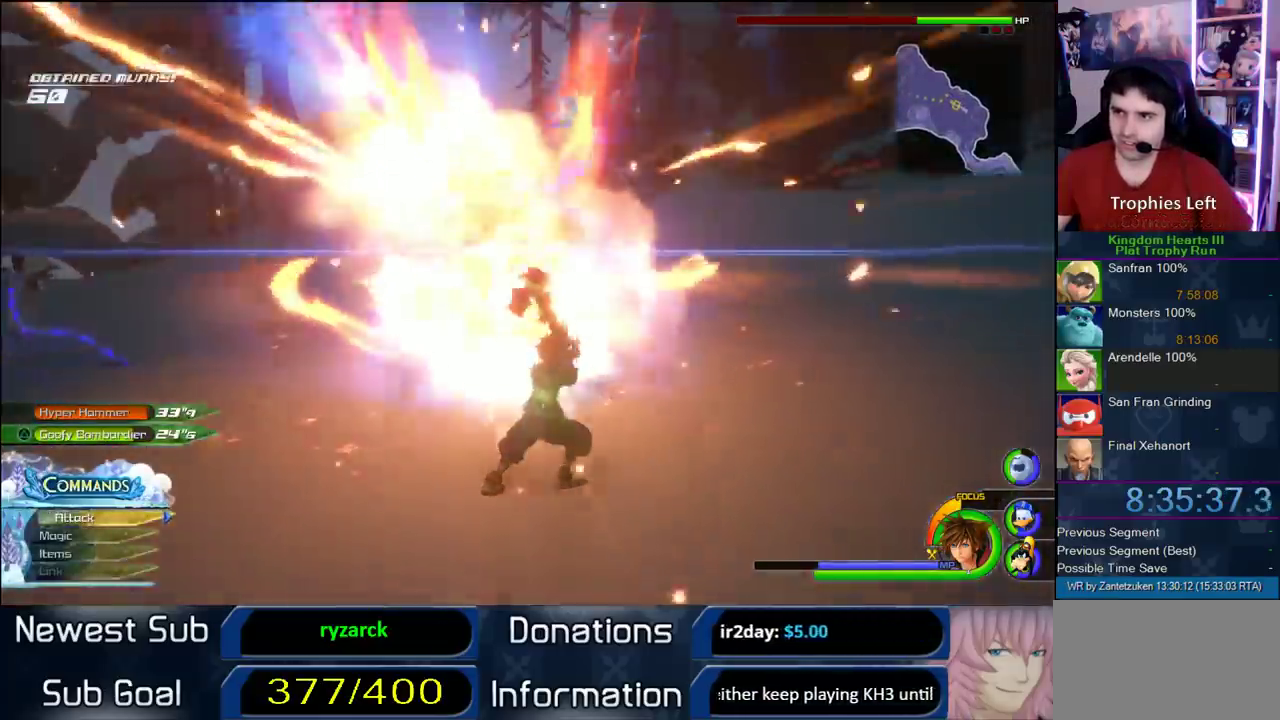
{"buttons": [], "left_stick": "up-right", "right_stick": "center"}
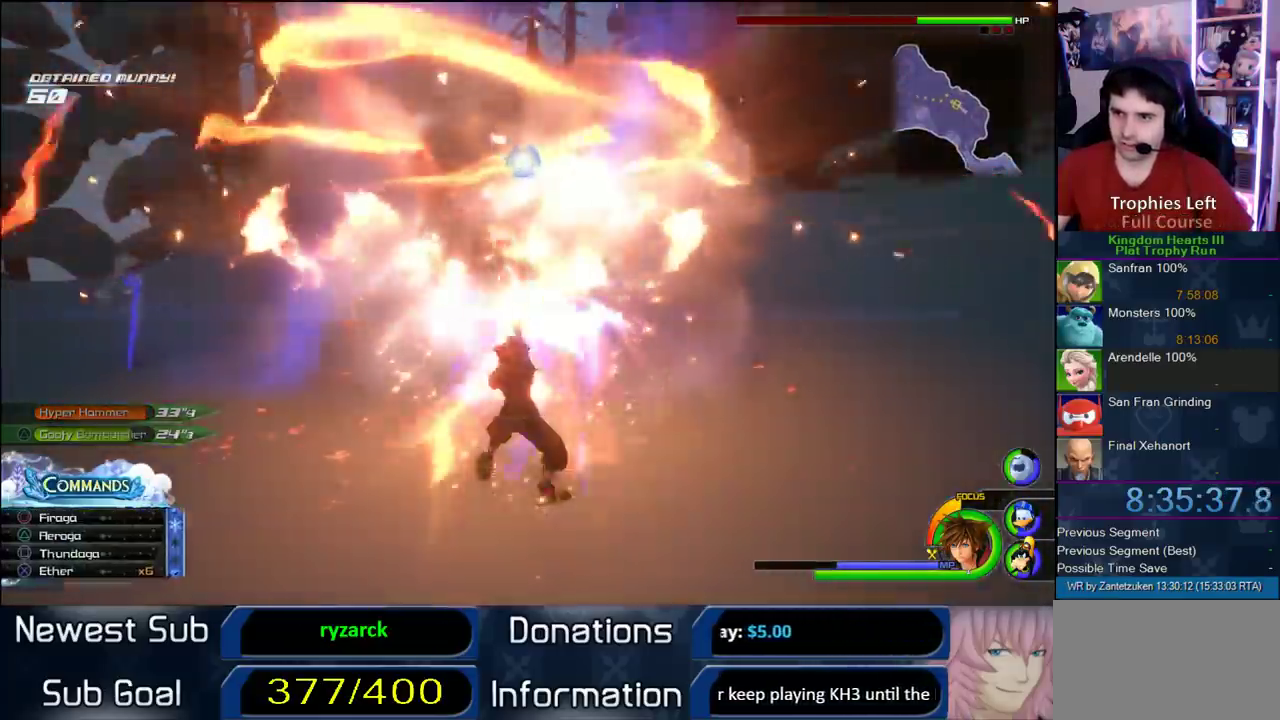
{"buttons": [], "left_stick": "down-right", "right_stick": "left"}
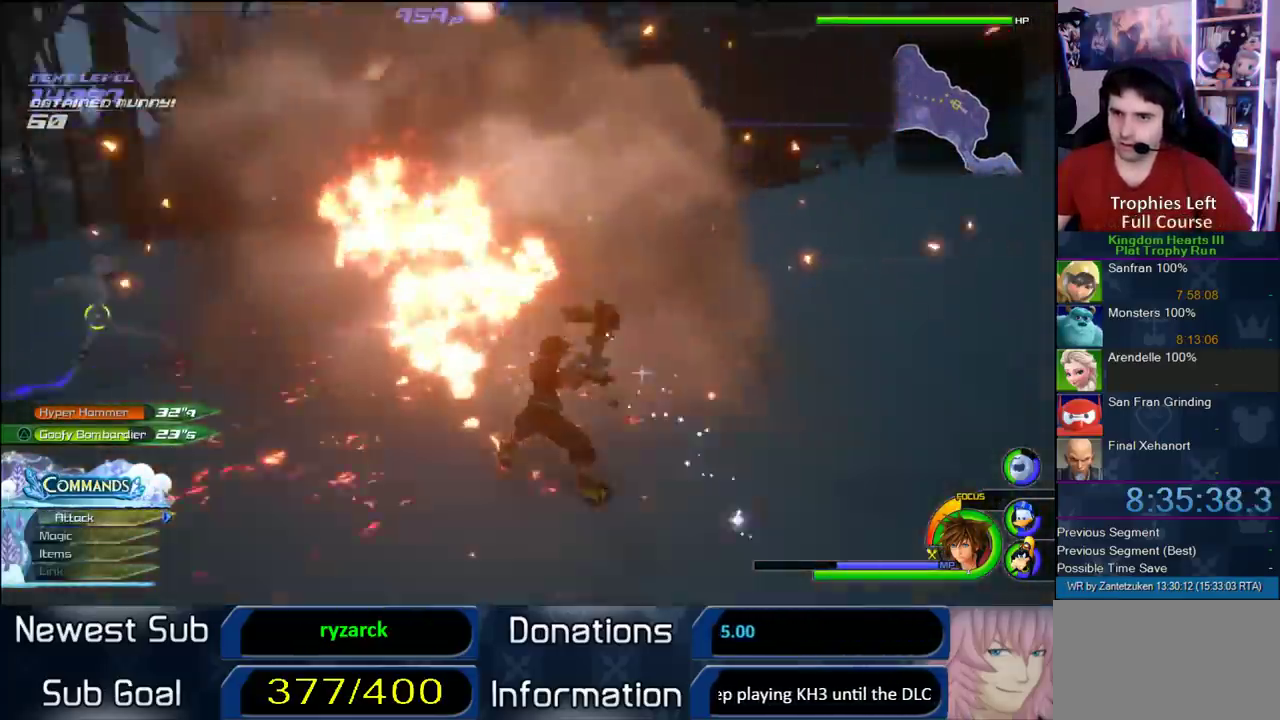
{"buttons": [], "left_stick": "up-right", "right_stick": "left"}
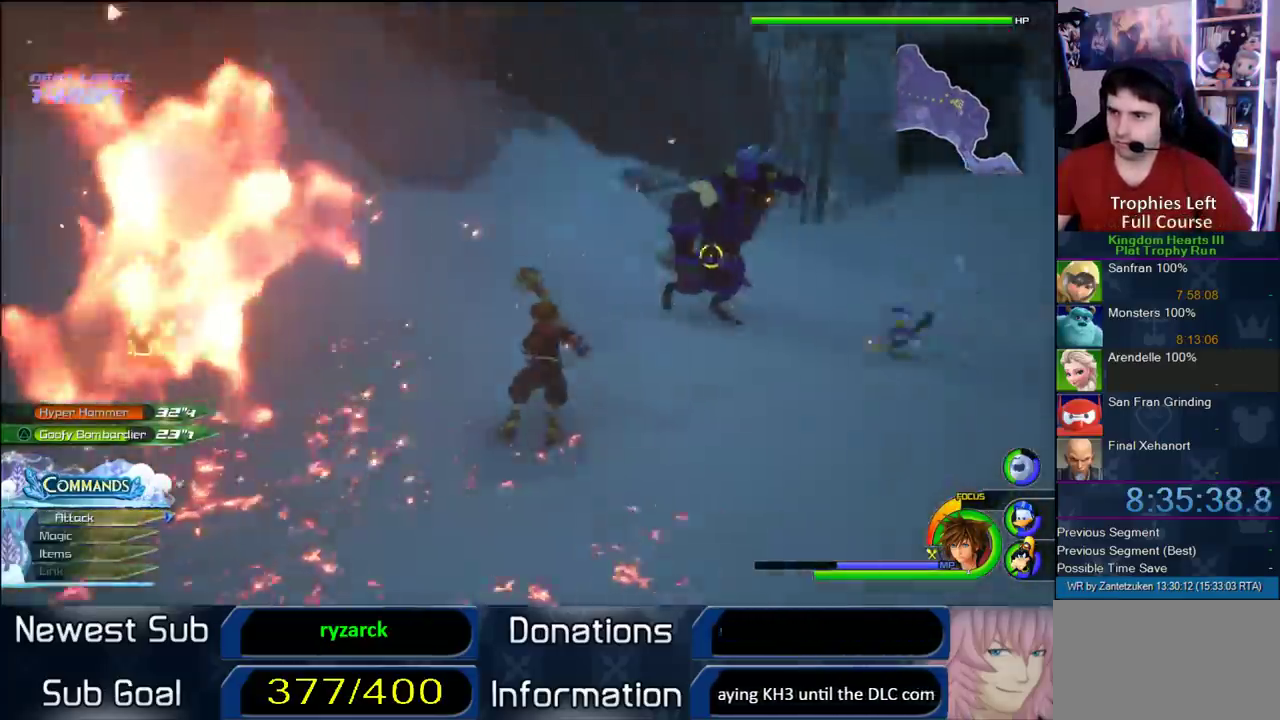
{"buttons": [], "left_stick": "up", "right_stick": "center"}
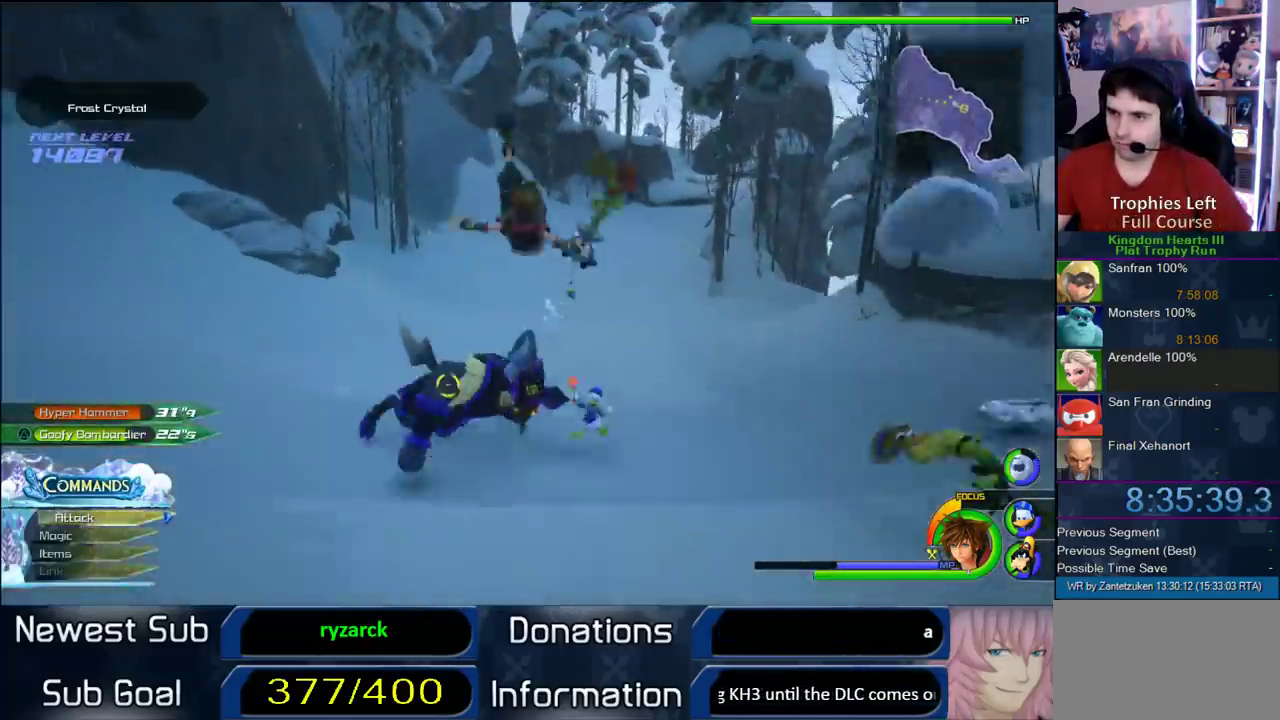
{"buttons": [], "left_stick": "up", "right_stick": "center", "events": []}
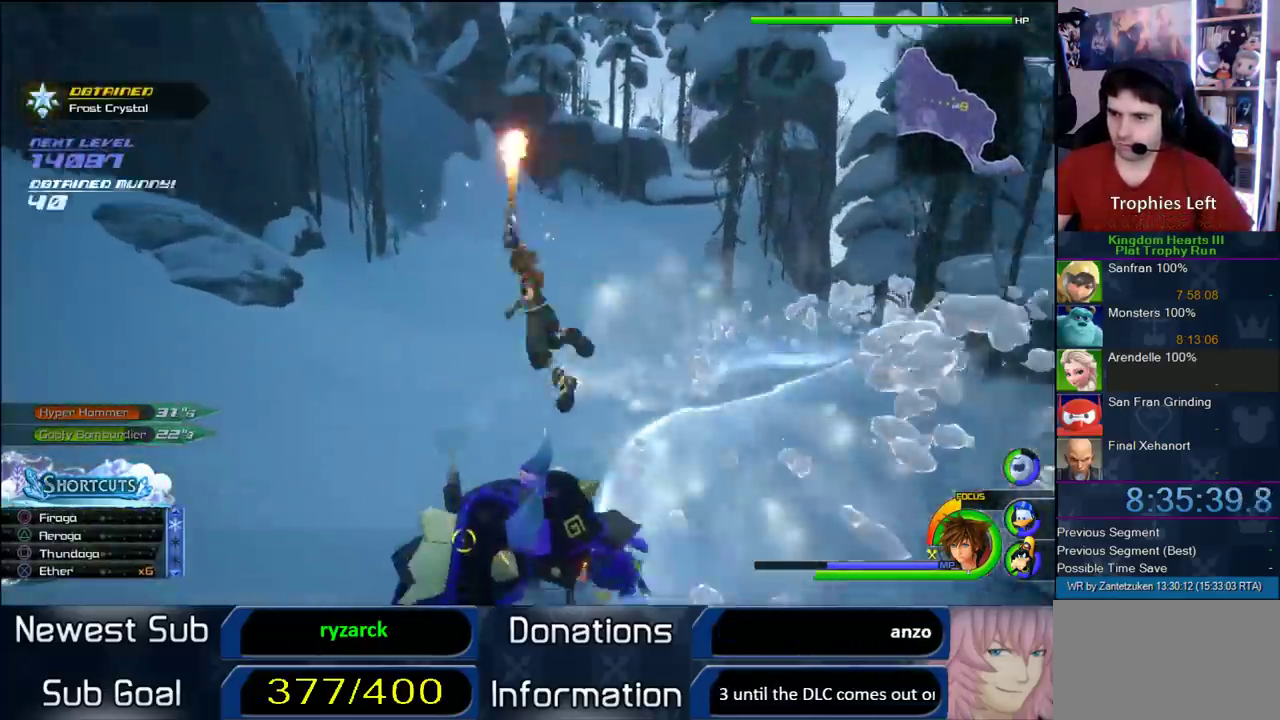
{"buttons": [], "left_stick": "right", "right_stick": "center"}
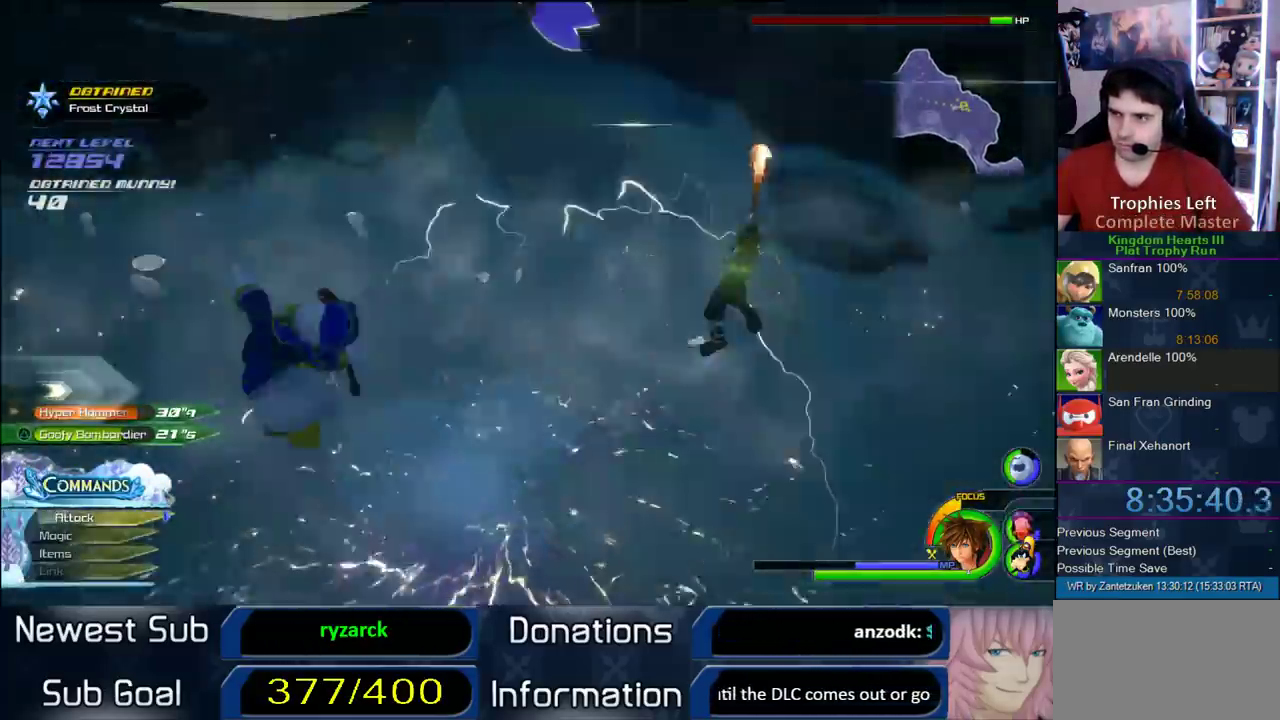
{"buttons": [], "left_stick": "left", "right_stick": "center"}
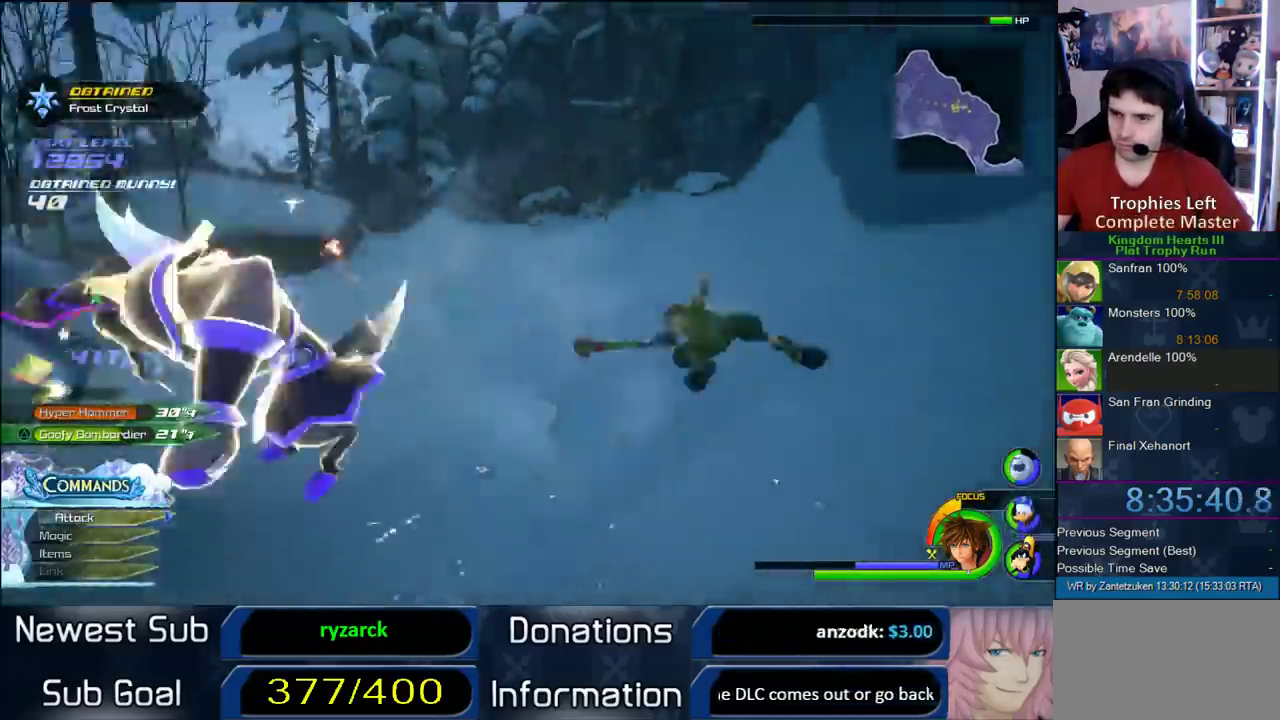
{"buttons": [], "left_stick": "left", "right_stick": "right"}
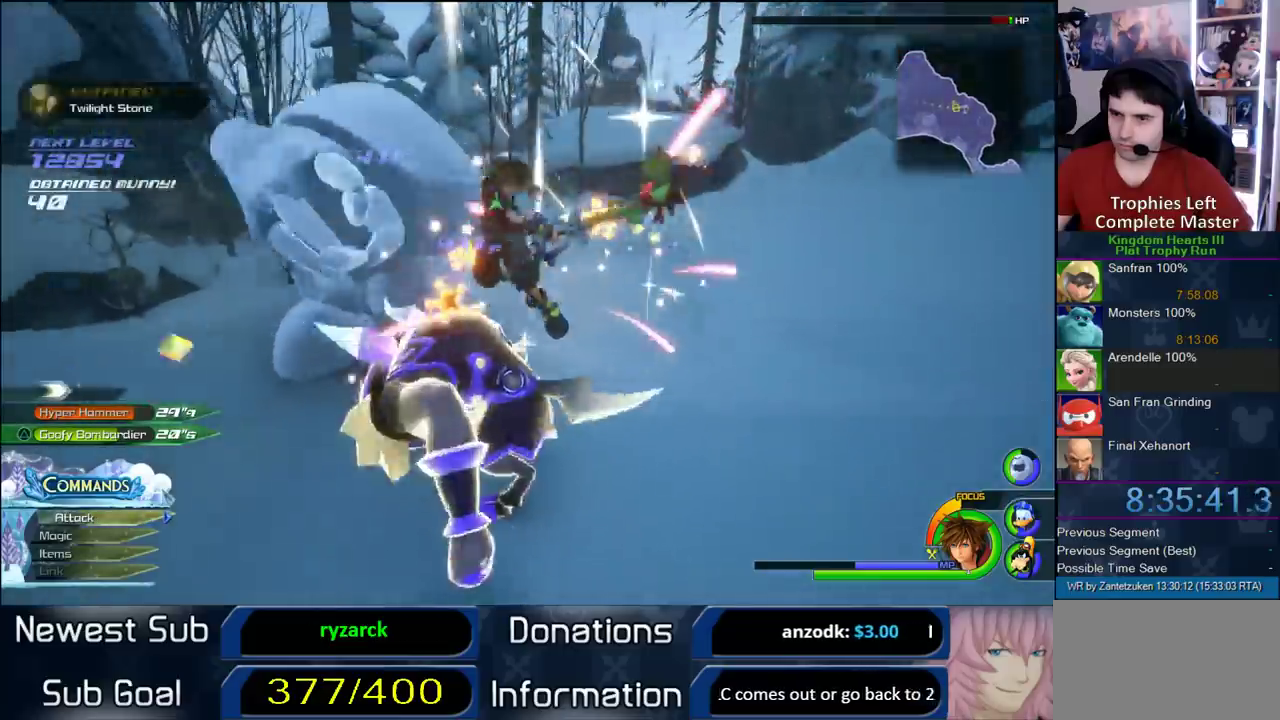
{"buttons": ["SQUARE"], "left_stick": "up-left", "right_stick": "center"}
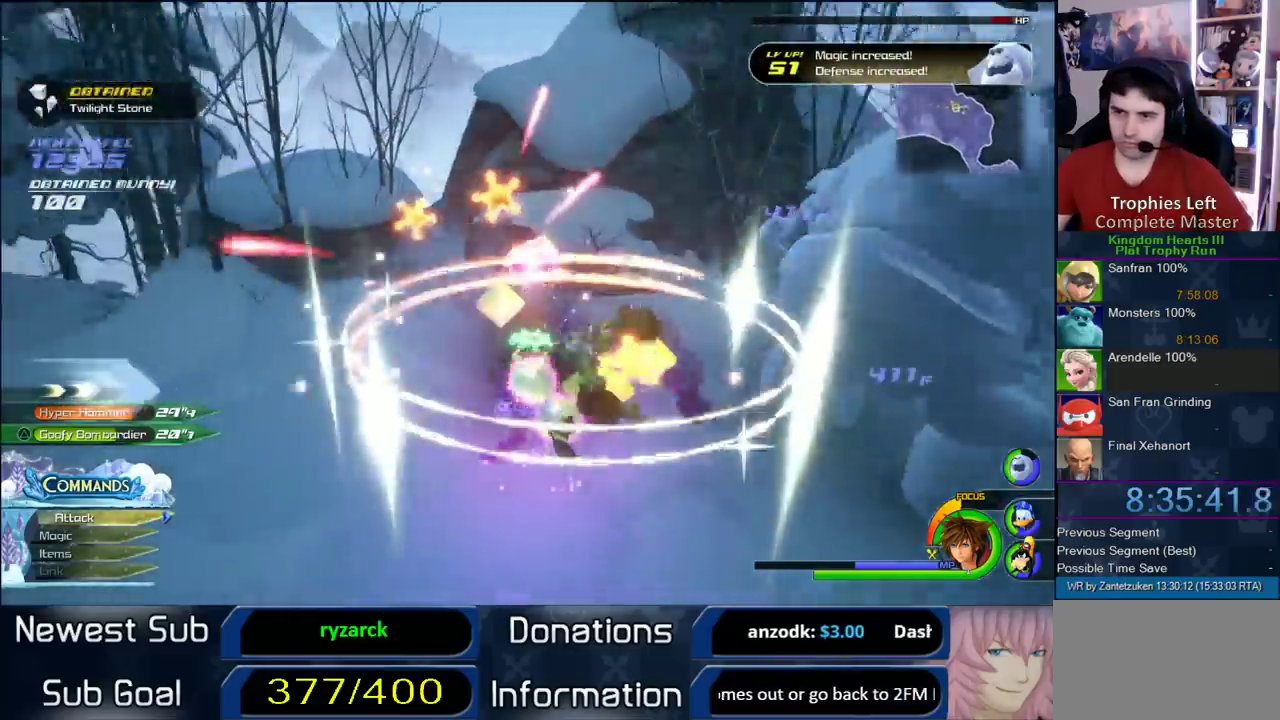
{"buttons": [], "left_stick": "left", "right_stick": "right"}
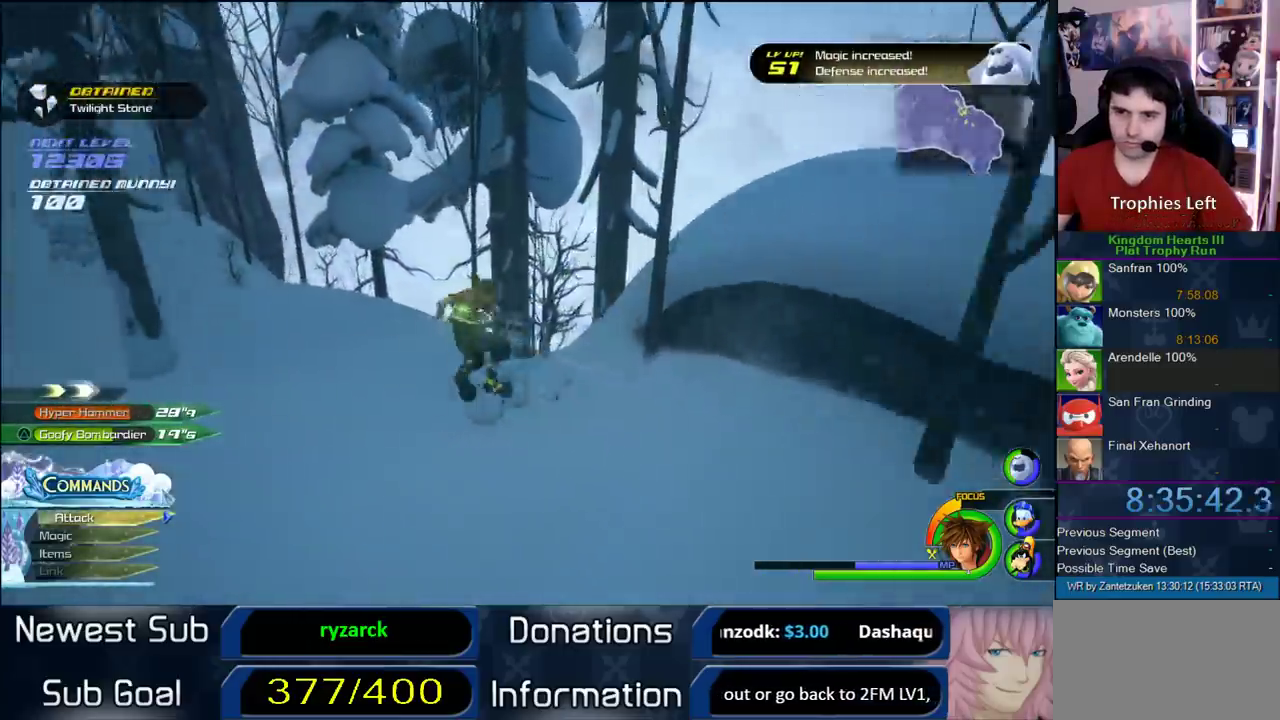
{"buttons": [], "left_stick": "up", "right_stick": "center"}
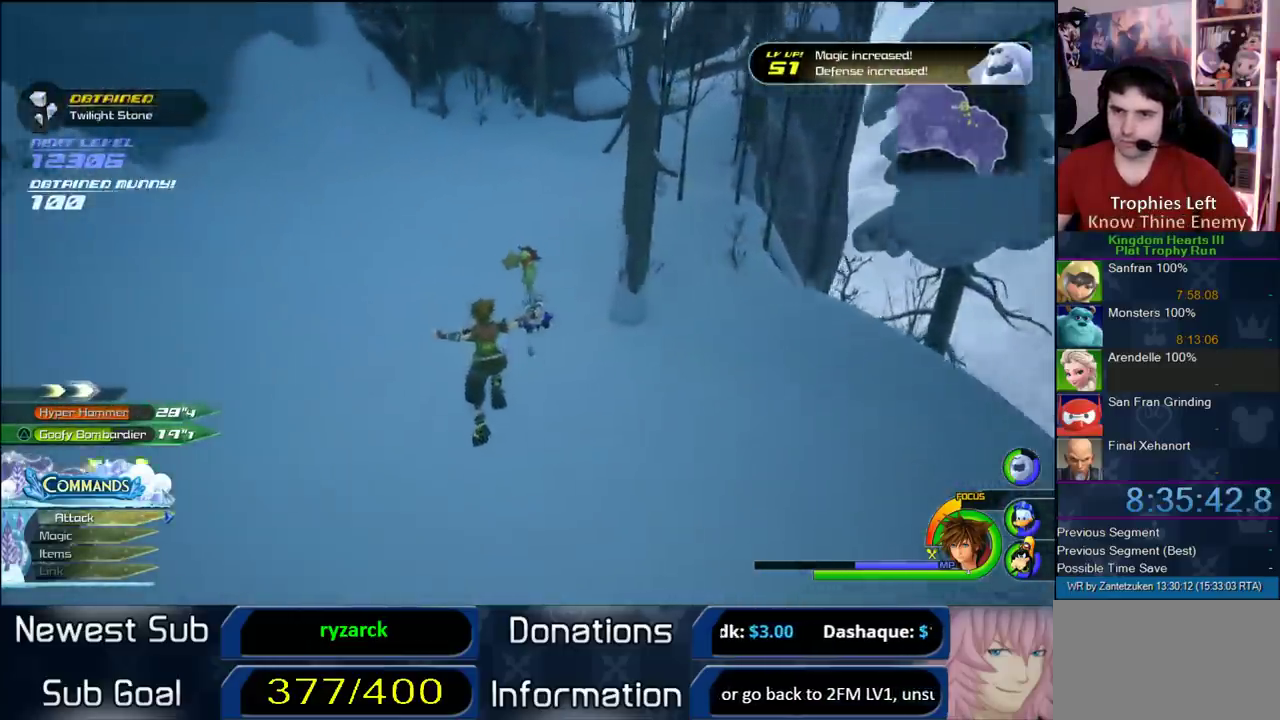
{"buttons": ["CROSS"], "left_stick": "up-right", "right_stick": "center", "events": [[33, "left_stick", "up-right"], [267, "CROSS", "down"]]}
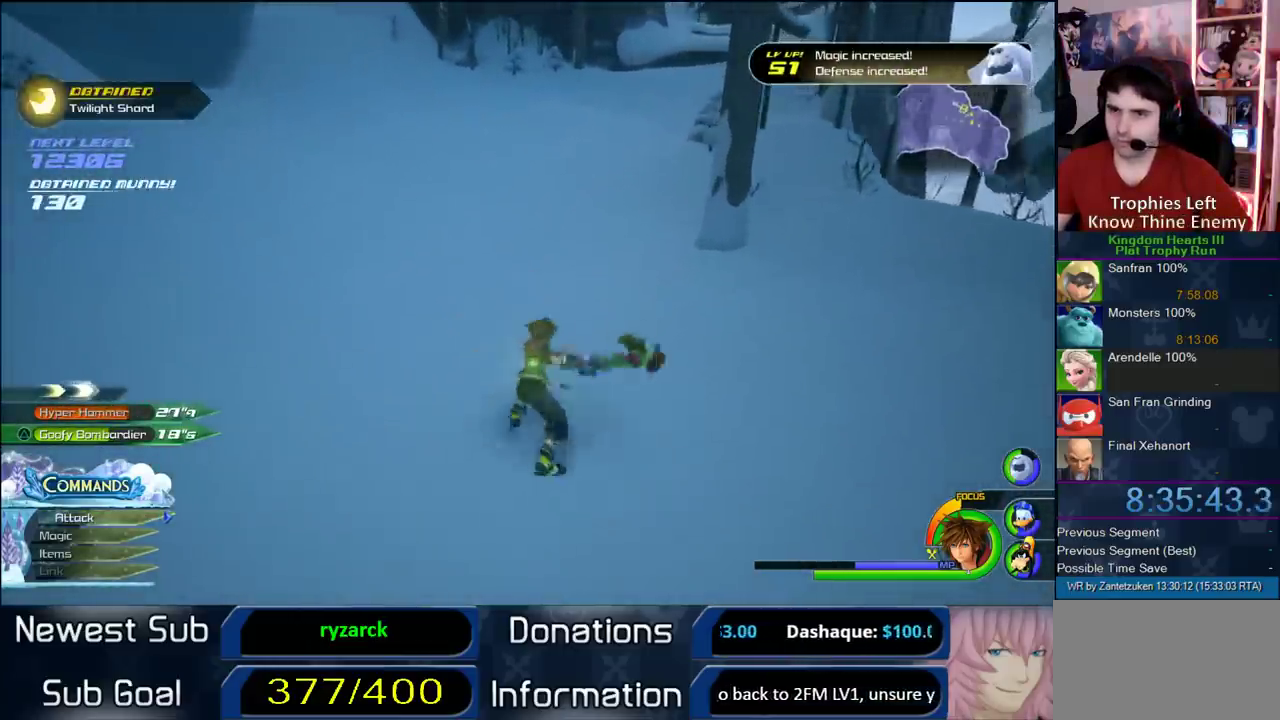
{"buttons": ["CROSS"], "left_stick": "up-right", "right_stick": "center", "events": []}
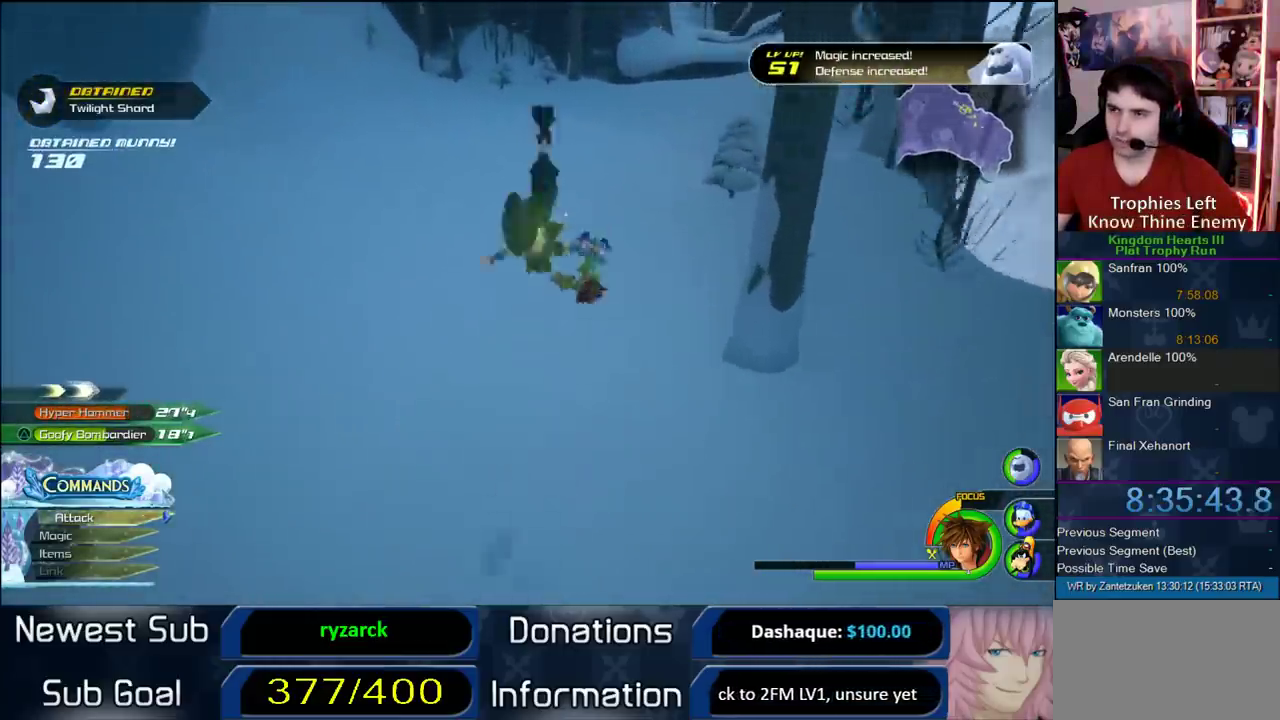
{"buttons": ["CROSS", "DPAD_RIGHT"], "left_stick": "up-right", "right_stick": "center", "events": [[167, "CROSS", "up"], [233, "CROSS", "down"], [500, "DPAD_RIGHT", "down"]]}
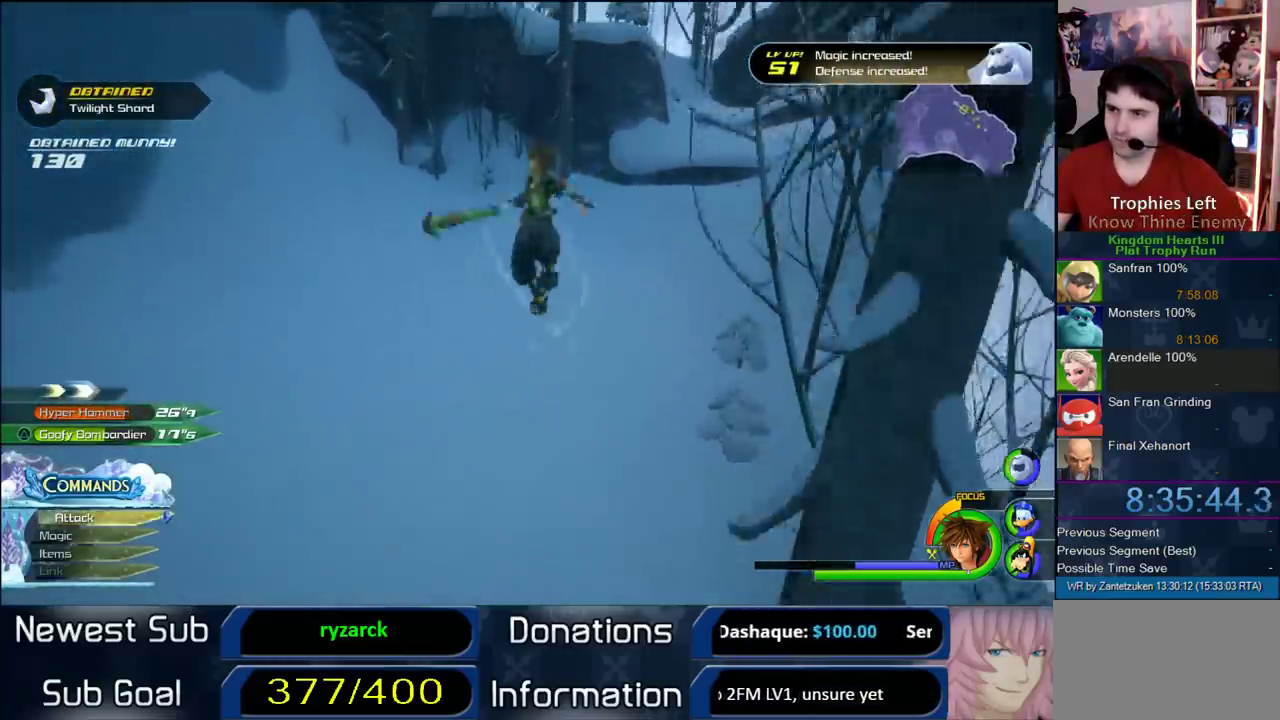
{"buttons": ["CROSS"], "left_stick": "up-right", "right_stick": "center", "events": [[117, "DPAD_RIGHT", "up"], [267, "DPAD_LEFT", "down"], [400, "DPAD_LEFT", "up"]]}
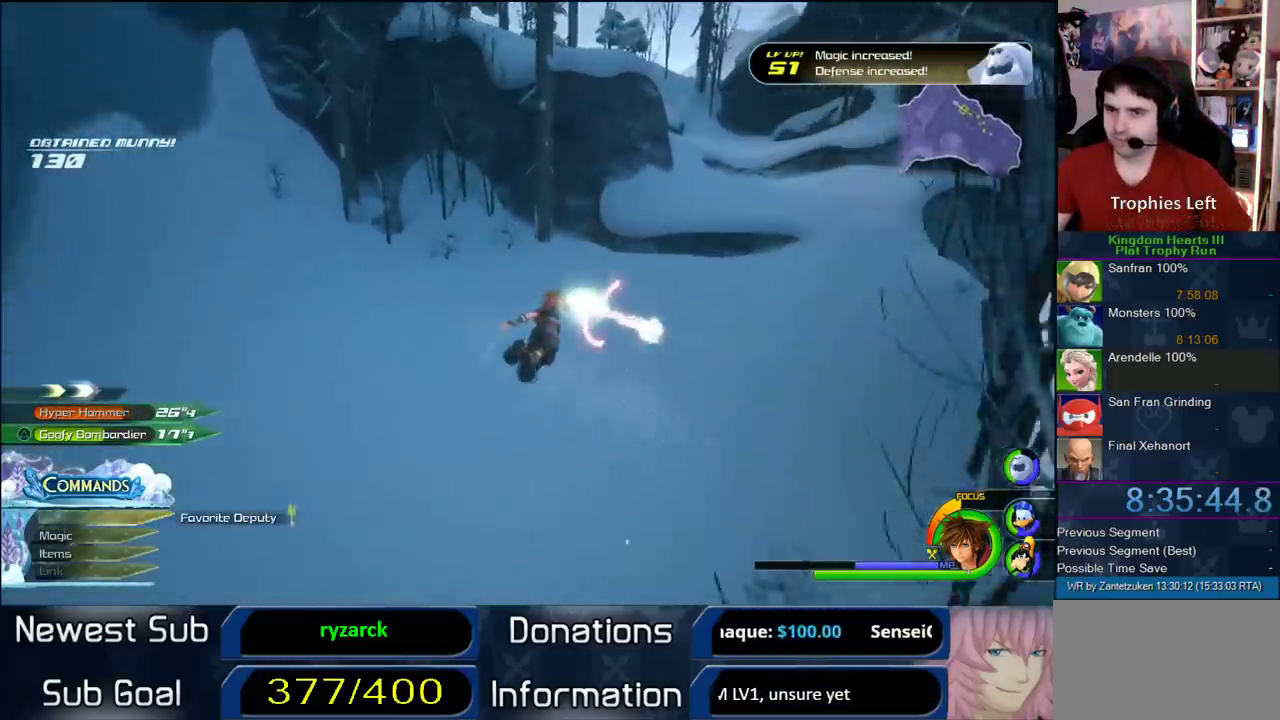
{"buttons": ["CROSS"], "left_stick": "up-right", "right_stick": "center"}
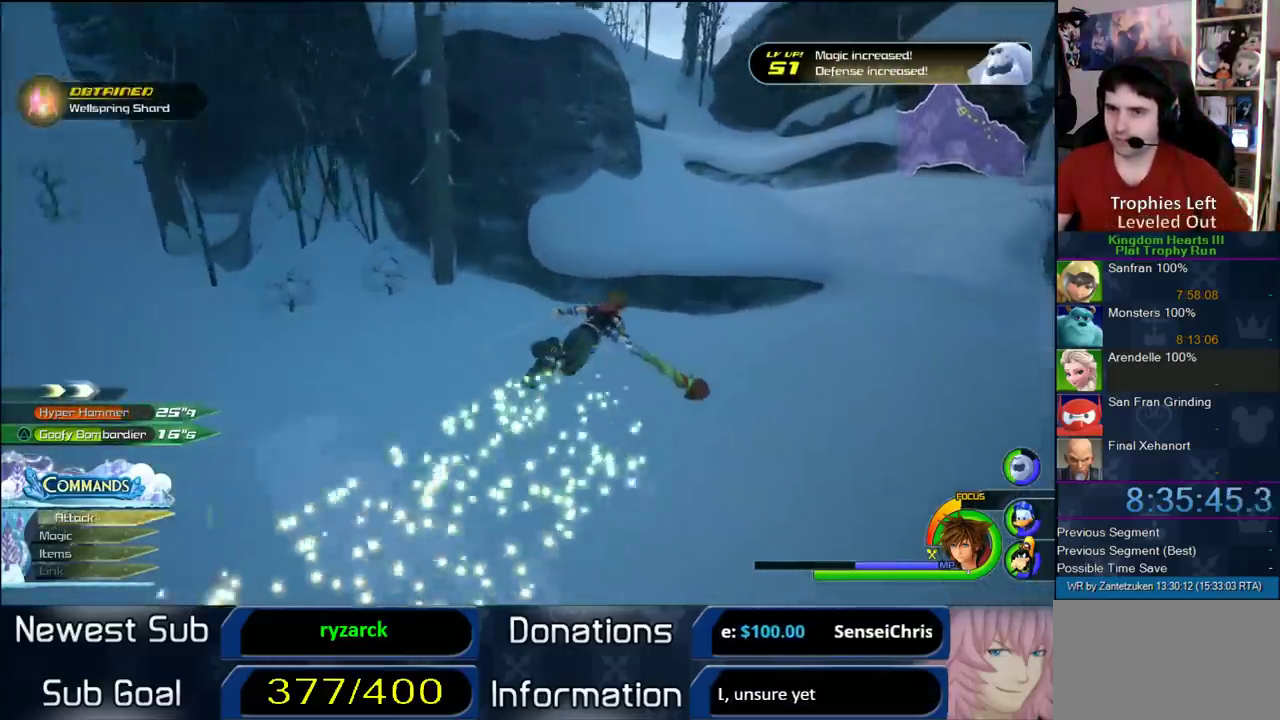
{"buttons": ["CROSS"], "left_stick": "up-right", "right_stick": "center"}
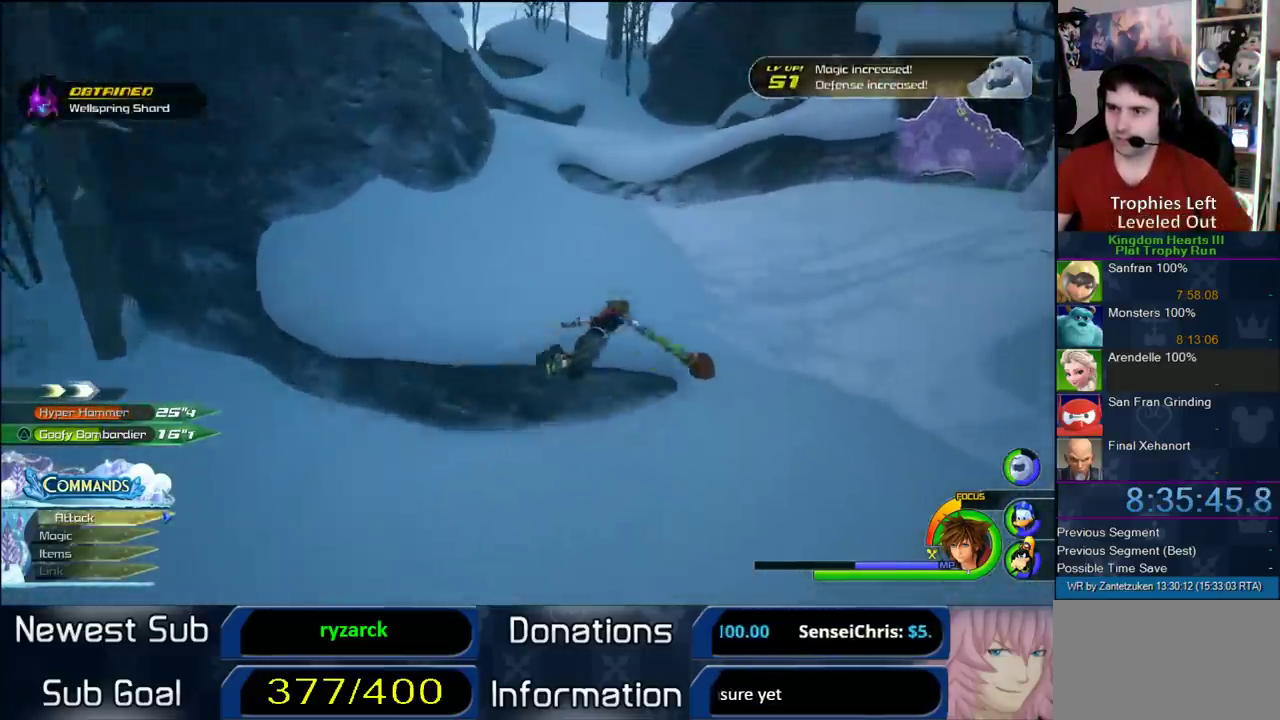
{"buttons": [], "left_stick": "up-right", "right_stick": "center", "events": [[50, "right_stick", "left"], [117, "left_stick", "up"], [417, "CROSS", "up"], [417, "right_stick", "center"], [467, "left_stick", "up-right"]]}
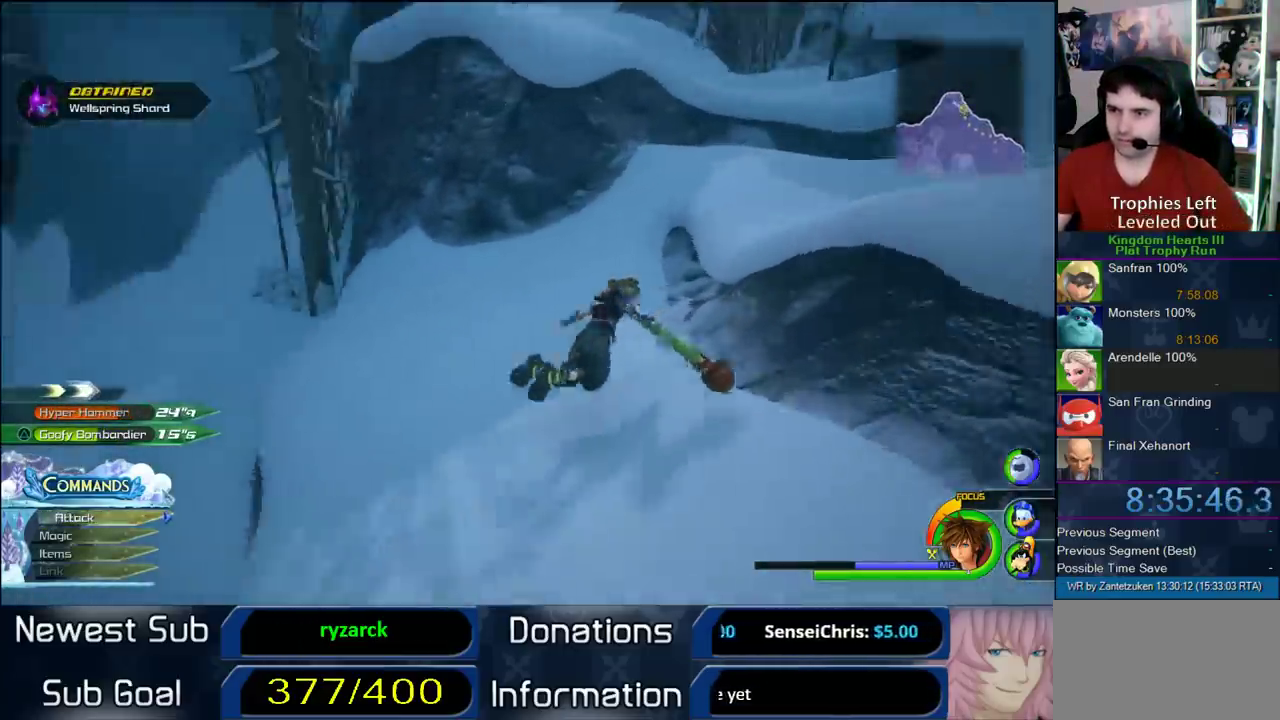
{"buttons": ["CROSS"], "left_stick": "up-right", "right_stick": "center", "events": [[183, "CROSS", "down"]]}
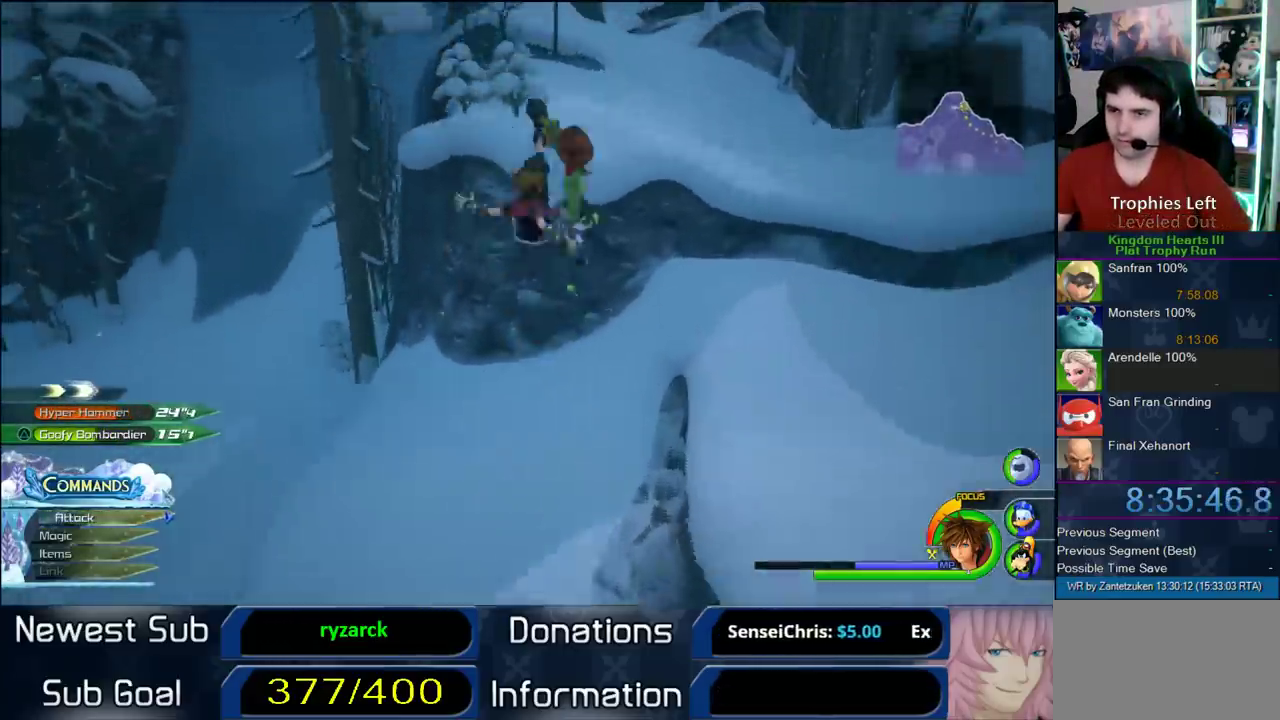
{"buttons": ["CROSS"], "left_stick": "up", "right_stick": "down-left", "events": [[133, "CROSS", "up"], [200, "CROSS", "down"], [200, "left_stick", "up"], [417, "right_stick", "down-left"]]}
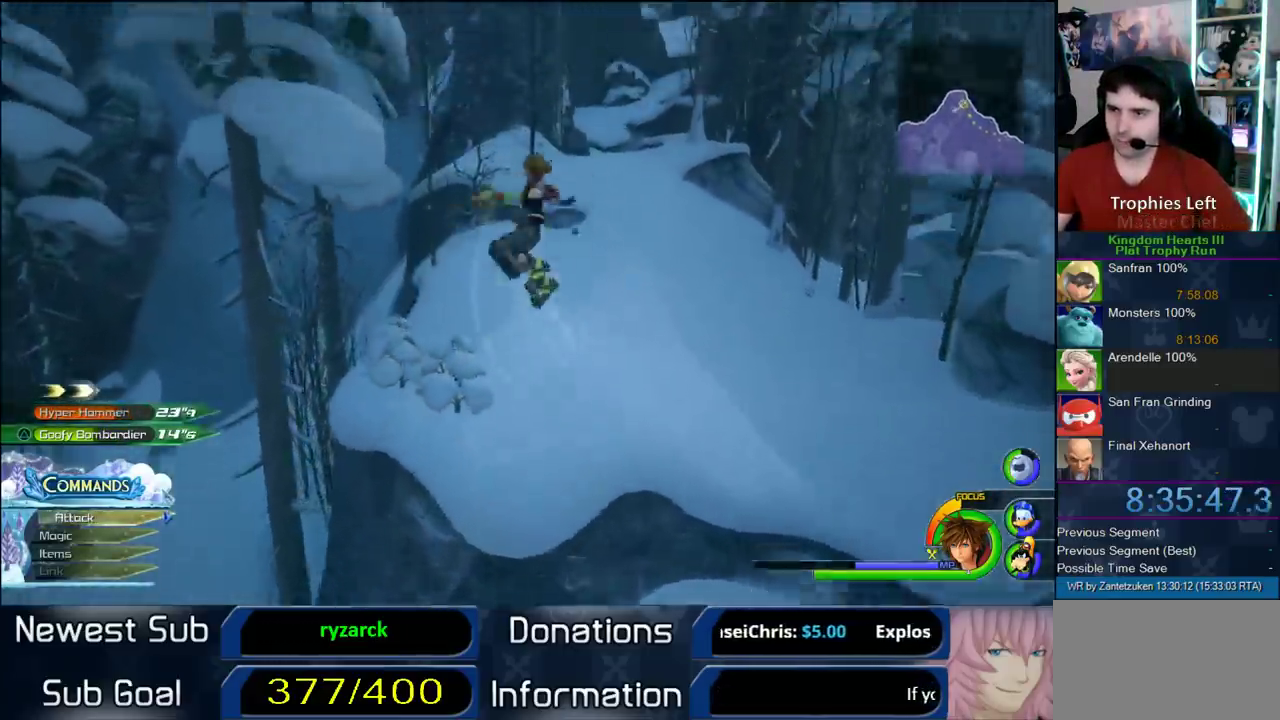
{"buttons": ["CROSS"], "left_stick": "up-right", "right_stick": "center", "events": [[83, "right_stick", "center"], [300, "DPAD_LEFT", "down"], [417, "DPAD_LEFT", "up"], [500, "left_stick", "up-right"]]}
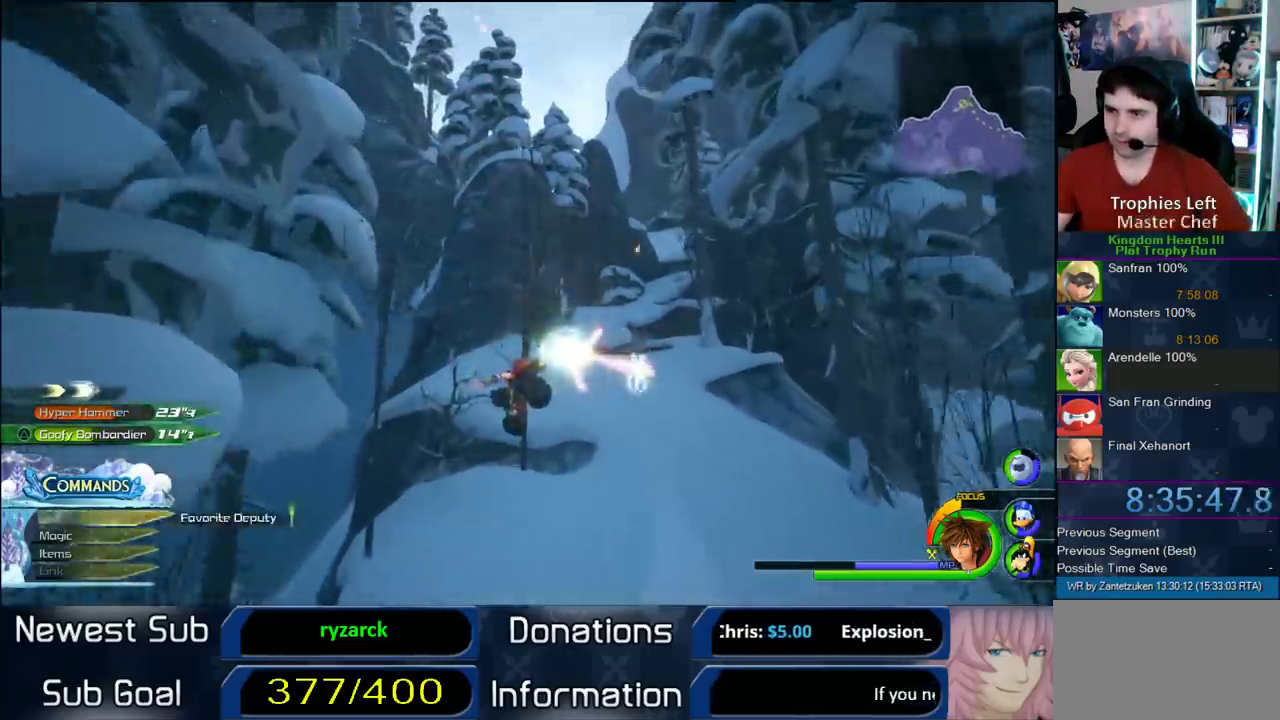
{"buttons": ["CROSS"], "left_stick": "up-left", "right_stick": "center", "events": [[133, "right_stick", "right"], [233, "left_stick", "up"], [233, "right_stick", "center"], [367, "left_stick", "up-left"]]}
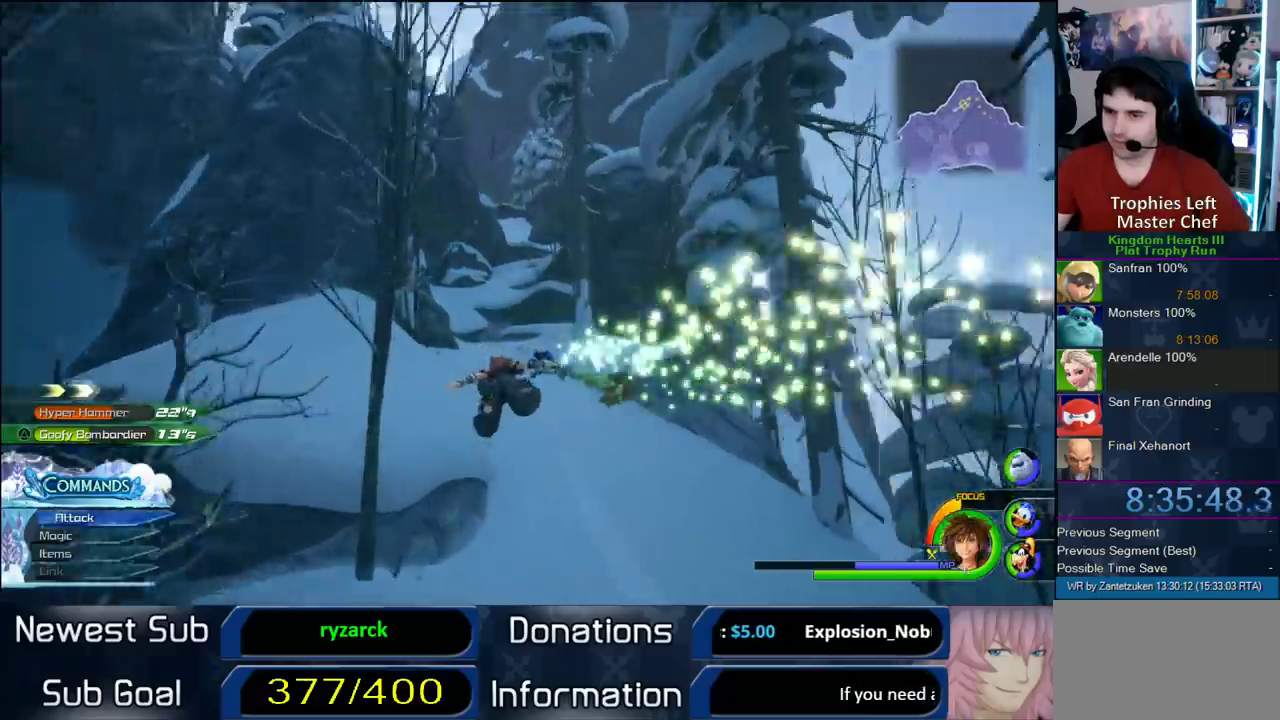
{"buttons": ["CROSS"], "left_stick": "up-right", "right_stick": "center", "events": [[450, "left_stick", "up-right"]]}
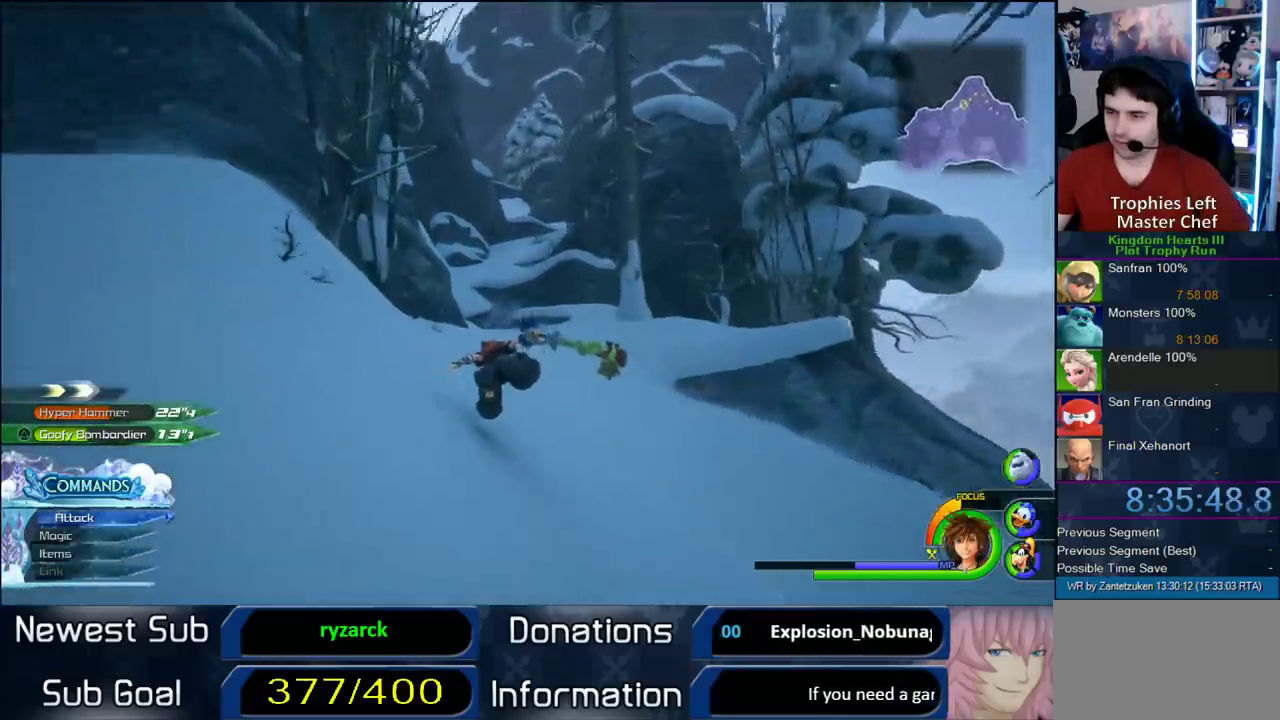
{"buttons": ["CROSS"], "left_stick": "up-left", "right_stick": "center", "events": [[250, "left_stick", "up"], [333, "left_stick", "up-left"]]}